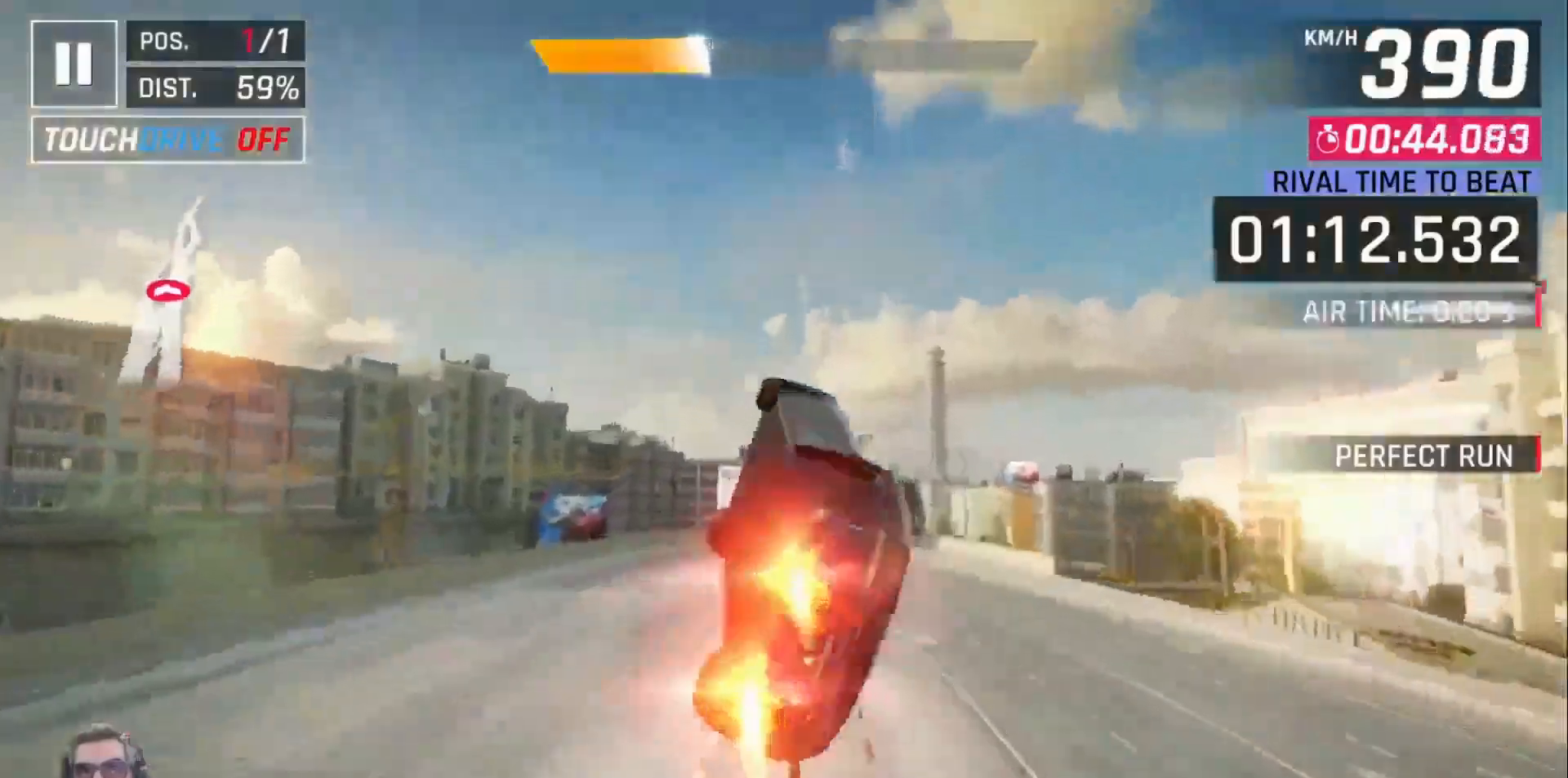
Gameplay with a controller (Xbox layout); each line is a JSON object with the inputs held at the frame after it (dt_ms = milliseconds from this image to that frame). "events" lists button and stick changes between this image and that frame as [ms after this image, input, new state], when the widget could be followed in between. Not read: right_stick.
{"dt_ms": 500, "buttons": [], "left_stick": "center", "events": [[50, "A", "down"], [133, "DPAD_RIGHT", "up"], [150, "A", "up"], [300, "DPAD_RIGHT", "down"], [367, "DPAD_RIGHT", "up"]]}
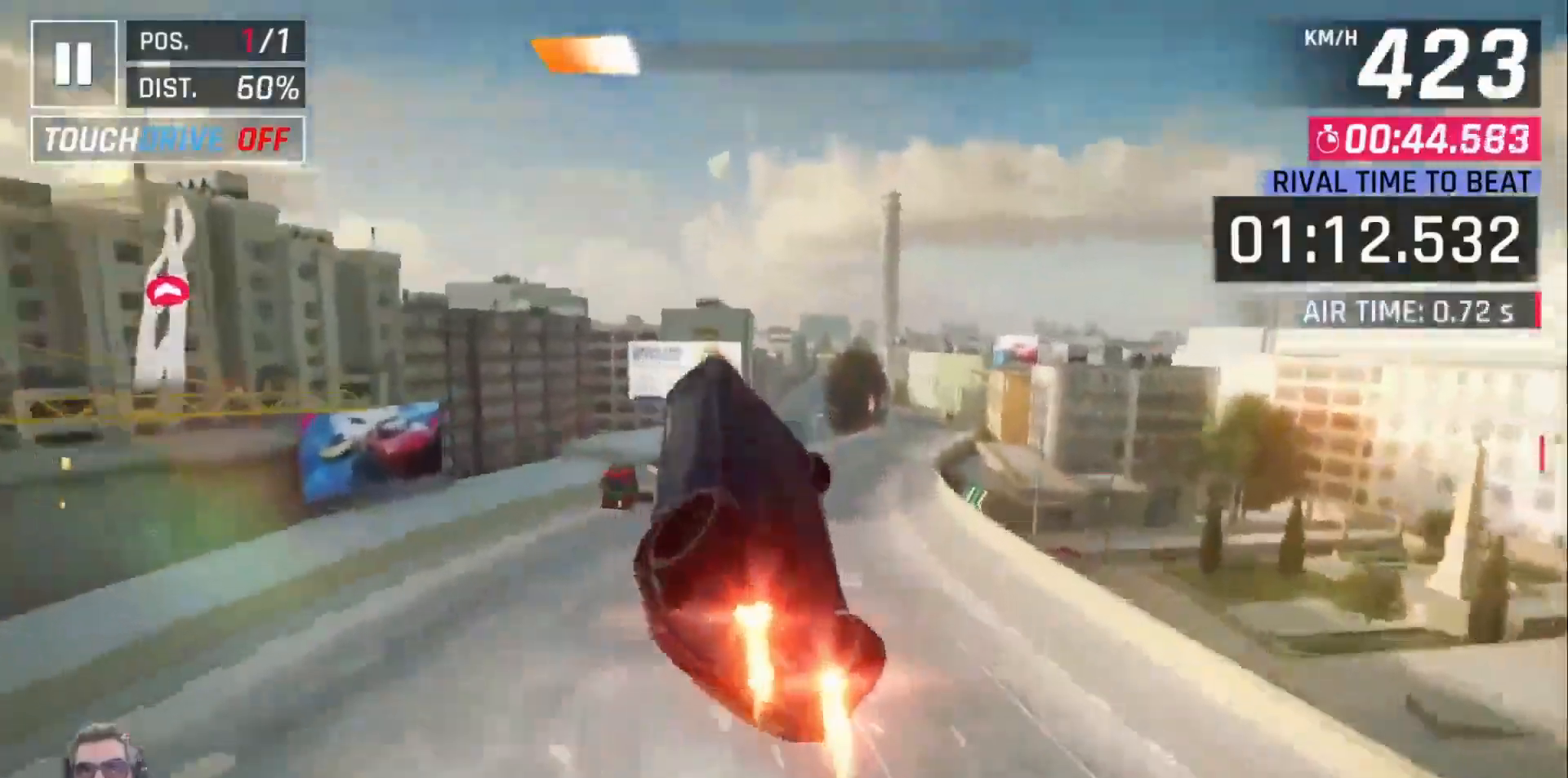
{"dt_ms": 500, "buttons": ["DPAD_LEFT"], "left_stick": "center", "events": [[67, "DPAD_RIGHT", "down"], [133, "DPAD_RIGHT", "up"], [267, "DPAD_RIGHT", "down"], [317, "DPAD_RIGHT", "up"], [500, "DPAD_LEFT", "down"]]}
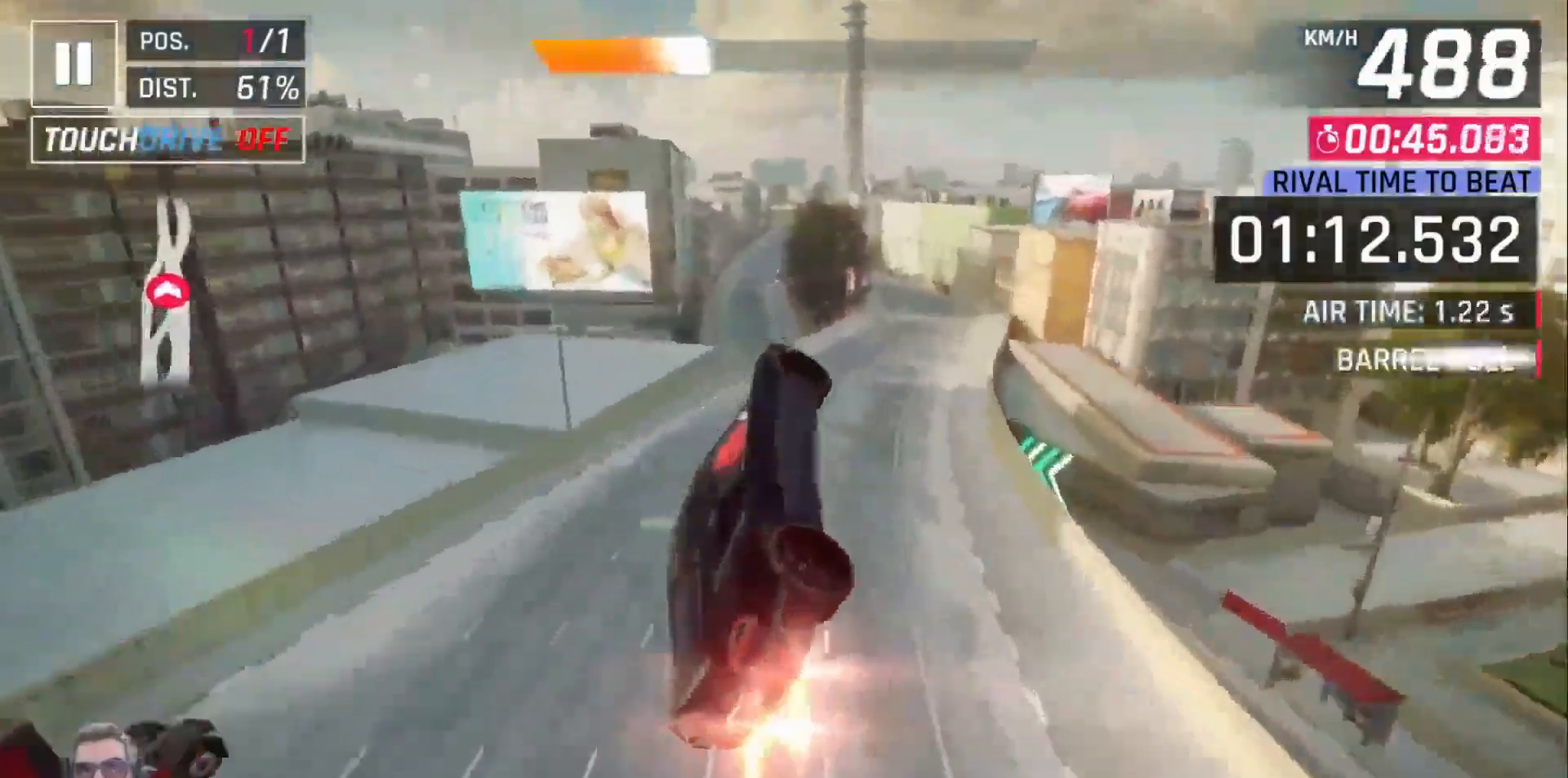
{"dt_ms": 500, "buttons": [], "left_stick": "center", "events": [[100, "DPAD_LEFT", "up"], [200, "DPAD_LEFT", "down"], [250, "DPAD_LEFT", "up"], [317, "X", "down"], [383, "X", "up"]]}
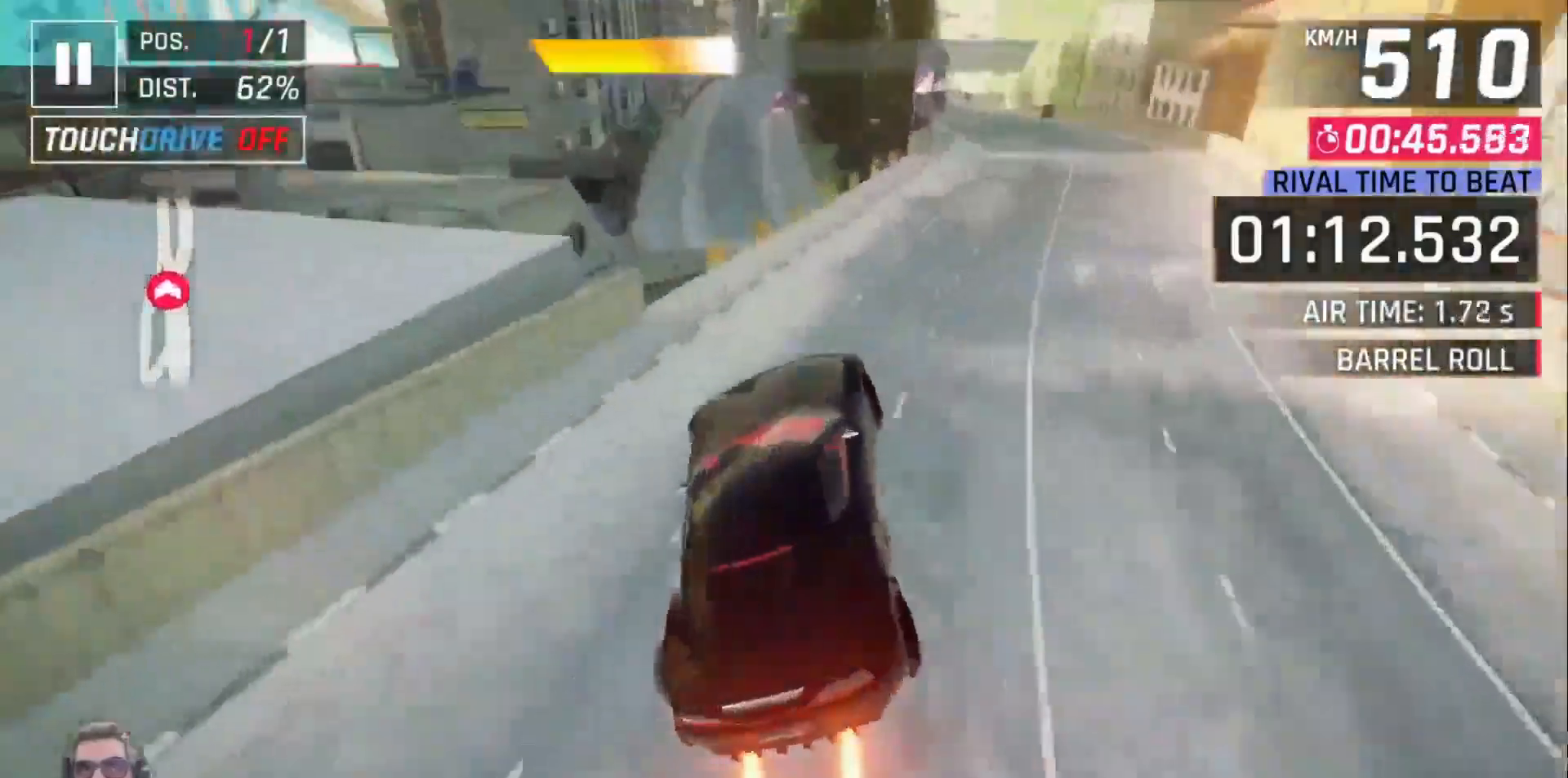
{"dt_ms": 500, "buttons": [], "left_stick": "center", "events": [[17, "A", "down"], [100, "A", "up"], [183, "A", "down"], [283, "A", "up"], [400, "DPAD_RIGHT", "down"], [500, "DPAD_RIGHT", "up"]]}
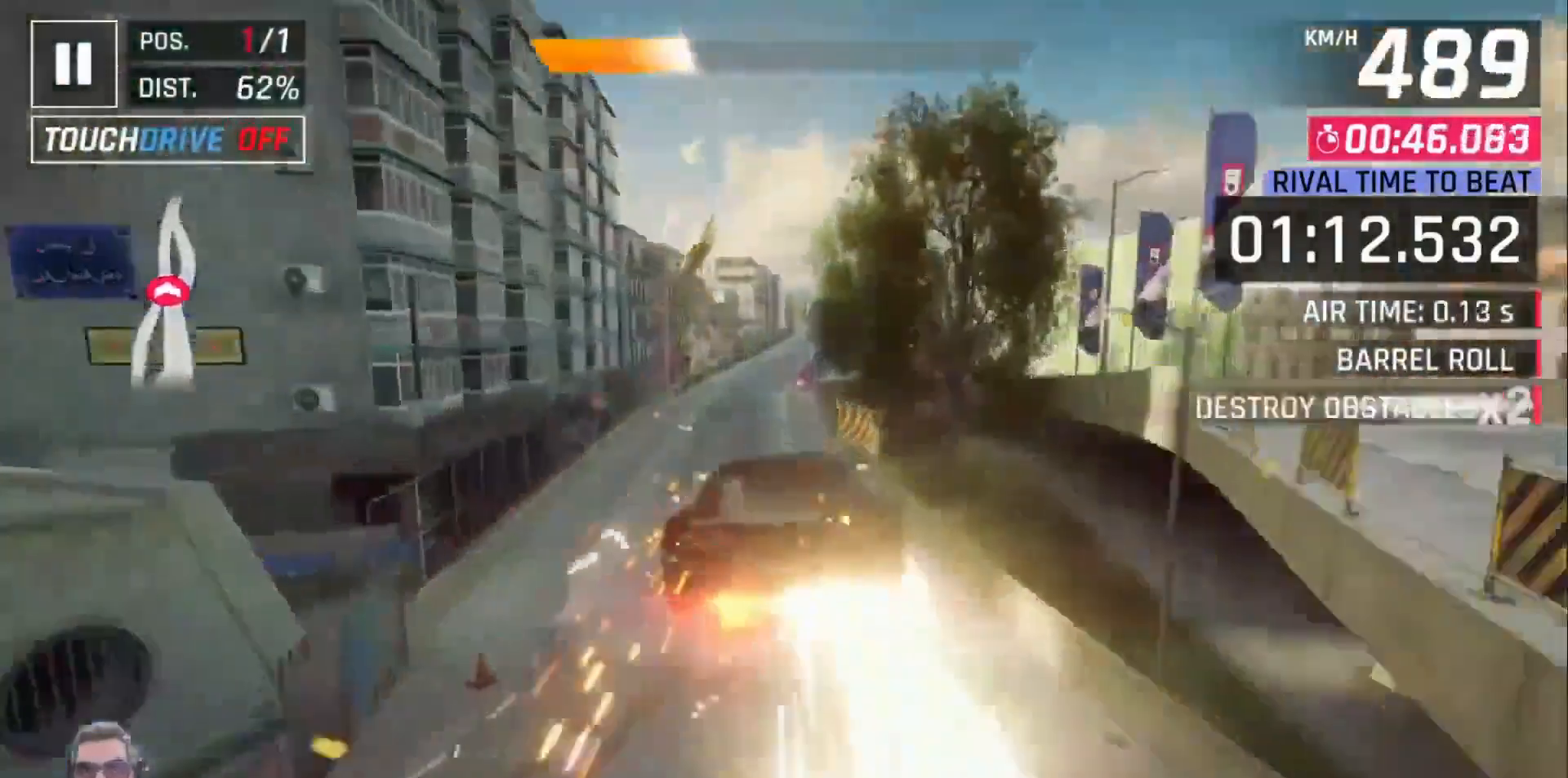
{"dt_ms": 500, "buttons": [], "left_stick": "center", "events": [[317, "X", "down"], [417, "X", "up"]]}
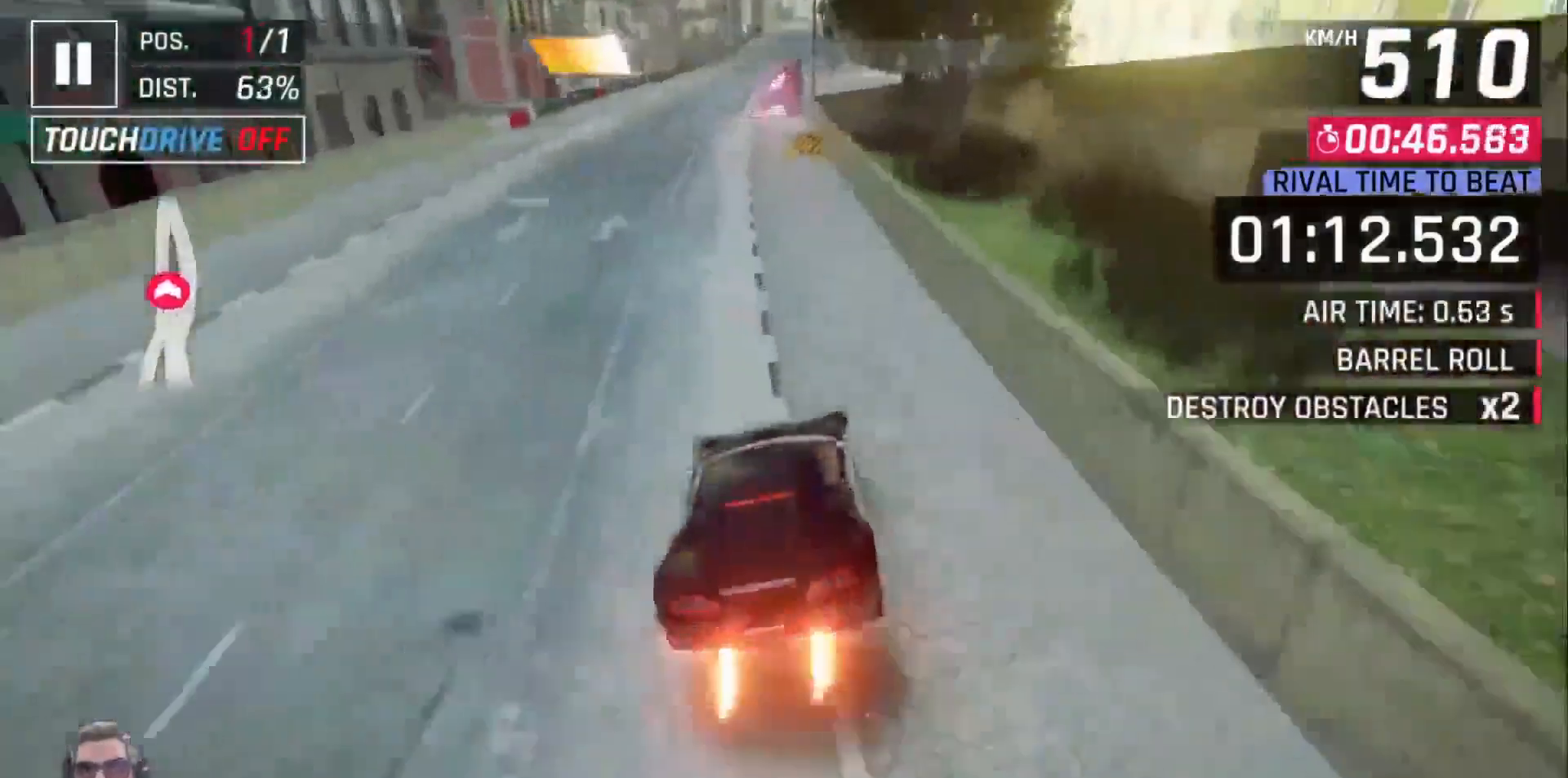
{"dt_ms": 500, "buttons": ["DPAD_RIGHT"], "left_stick": "center", "events": [[333, "A", "down"], [400, "DPAD_RIGHT", "down"], [433, "A", "up"]]}
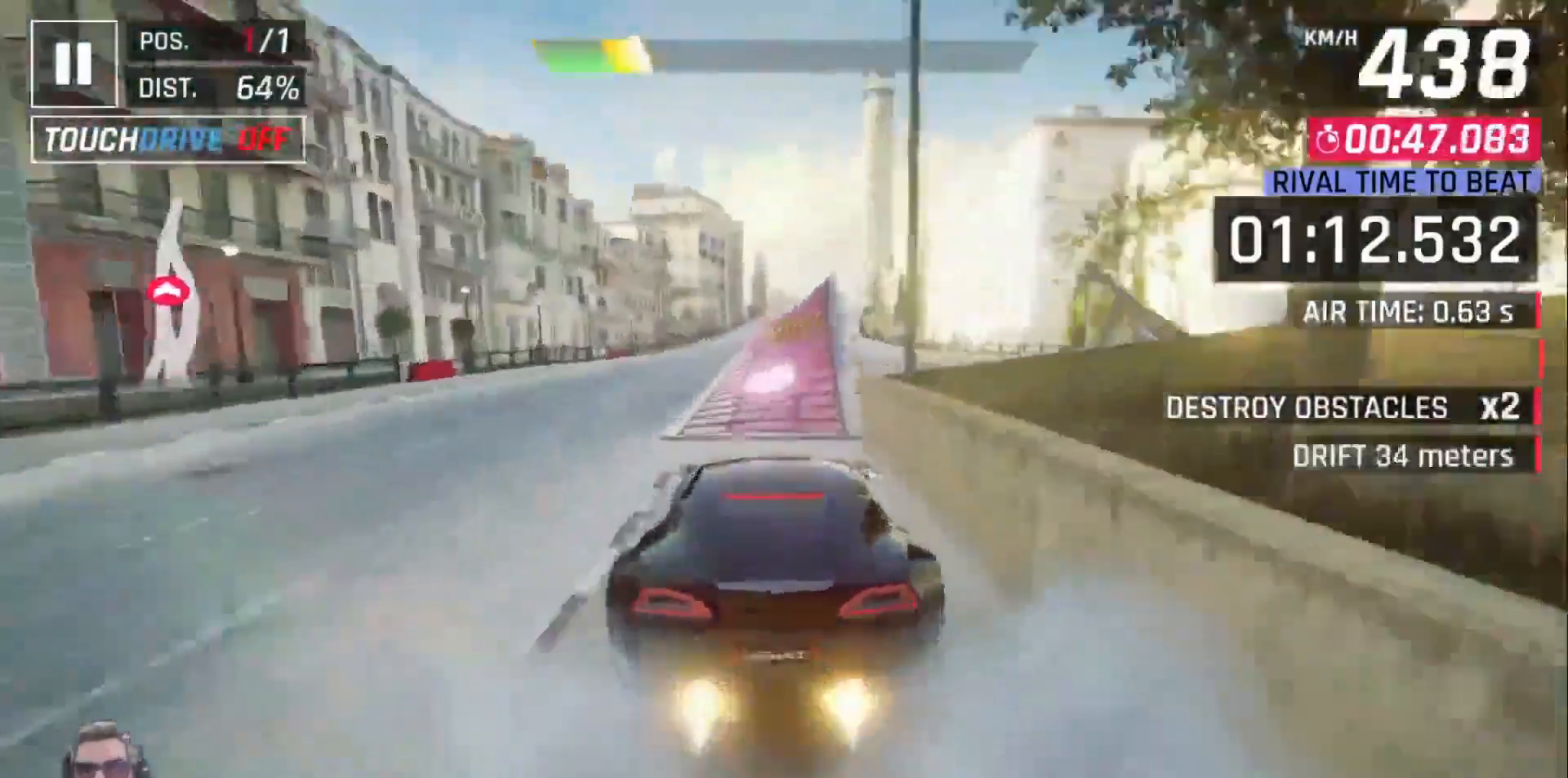
{"dt_ms": 500, "buttons": ["DPAD_RIGHT"], "left_stick": "center", "events": [[17, "A", "down"], [117, "A", "up"], [200, "A", "down"], [267, "DPAD_RIGHT", "up"], [300, "A", "up"], [383, "A", "down"], [483, "A", "up"], [500, "DPAD_RIGHT", "down"]]}
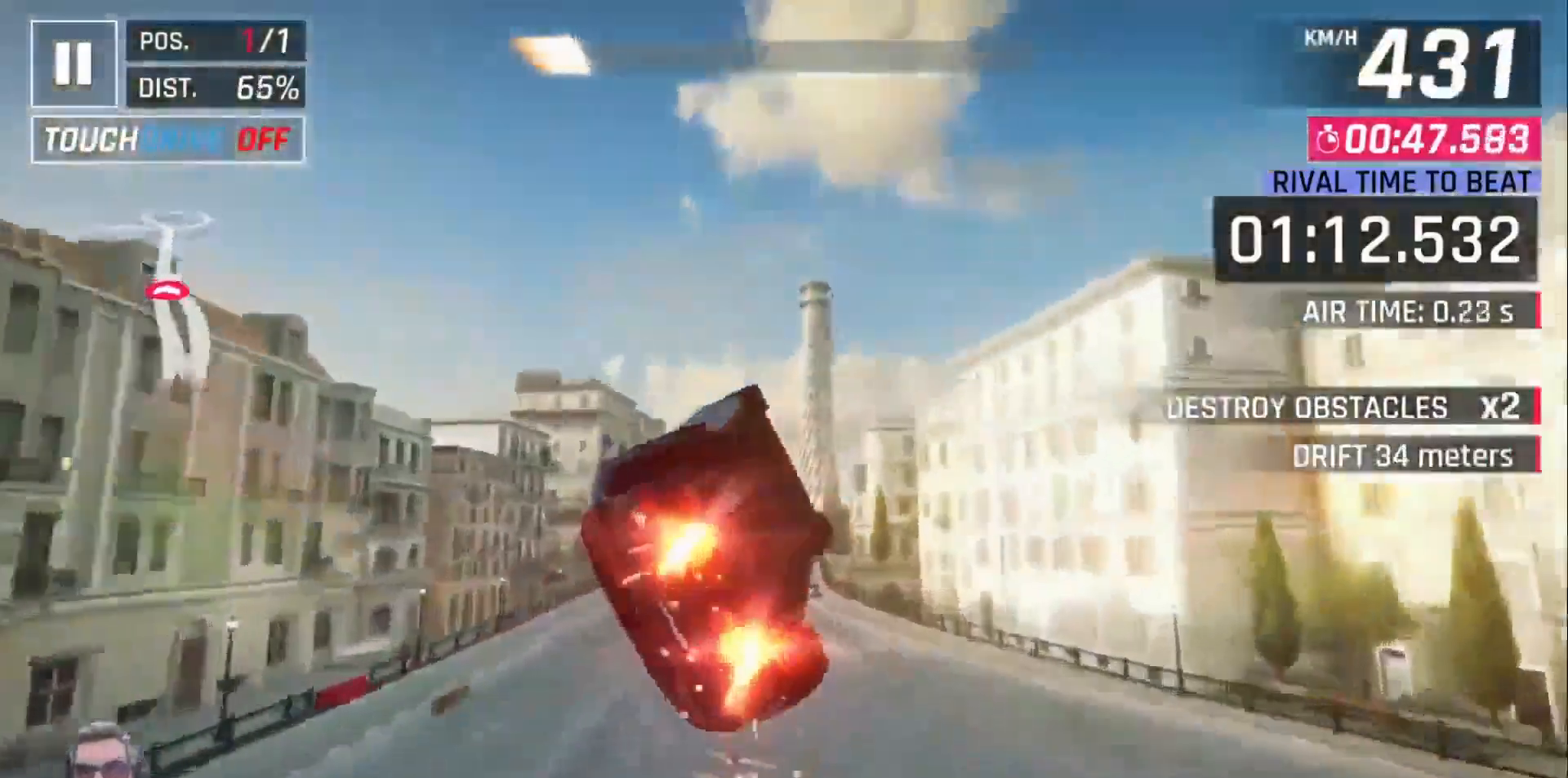
{"dt_ms": 1000, "buttons": ["DPAD_RIGHT"], "left_stick": "center"}
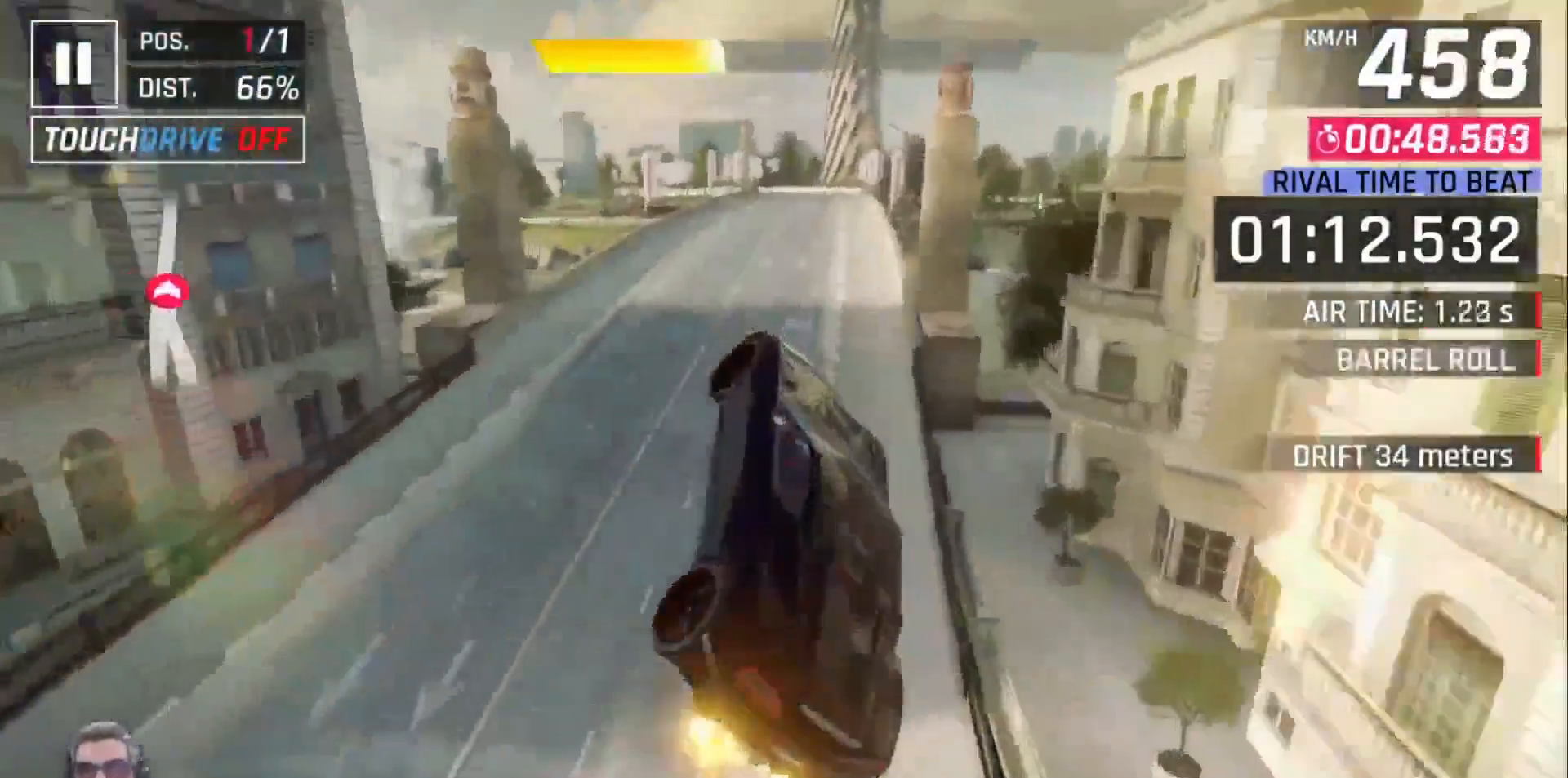
{"dt_ms": 500, "buttons": ["A"], "left_stick": "center", "events": [[50, "DPAD_RIGHT", "up"], [233, "X", "down"], [317, "X", "up"], [433, "A", "down"]]}
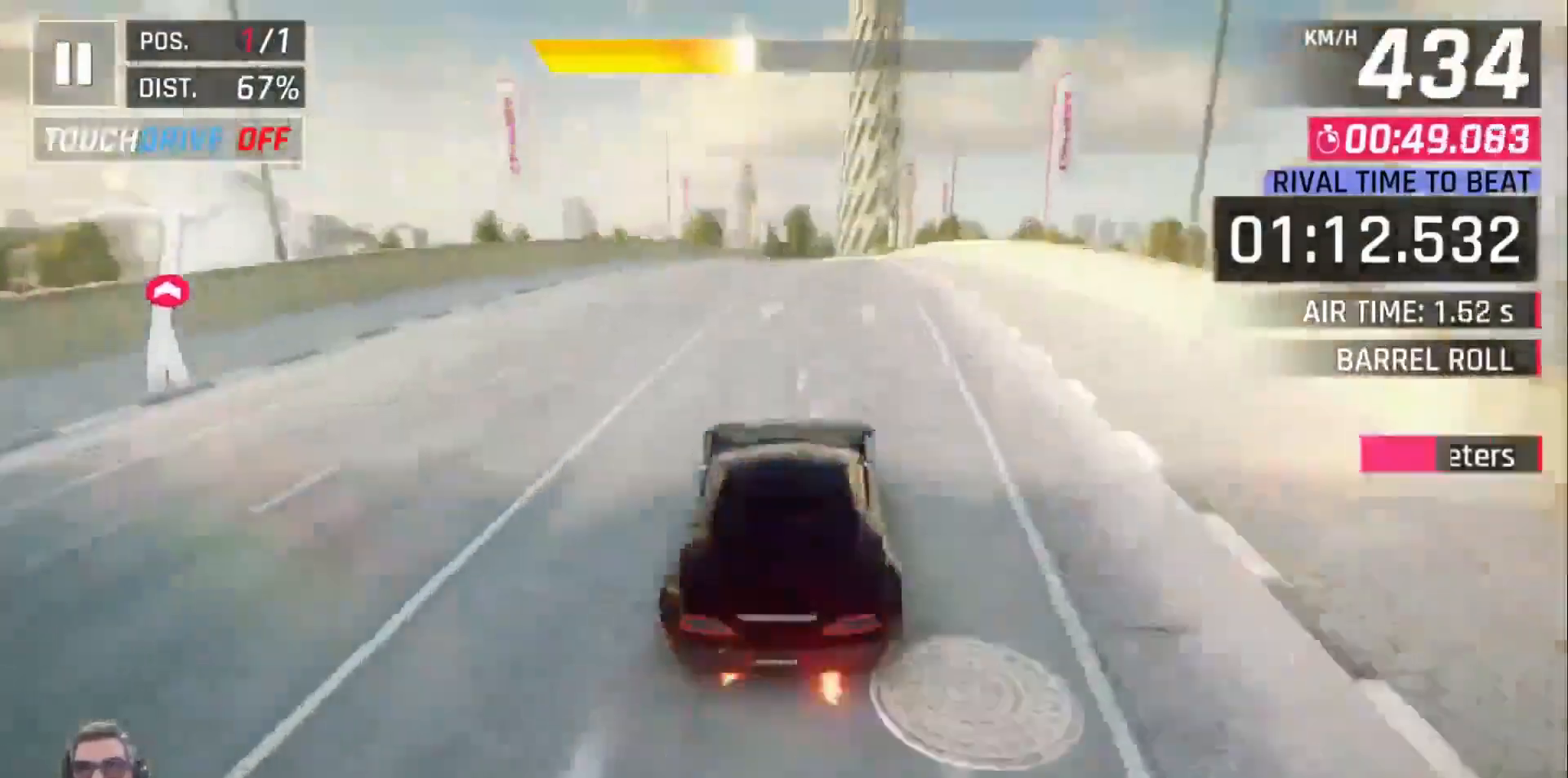
{"dt_ms": 500, "buttons": [], "left_stick": "center", "events": [[33, "A", "up"], [400, "X", "down"], [467, "X", "up"]]}
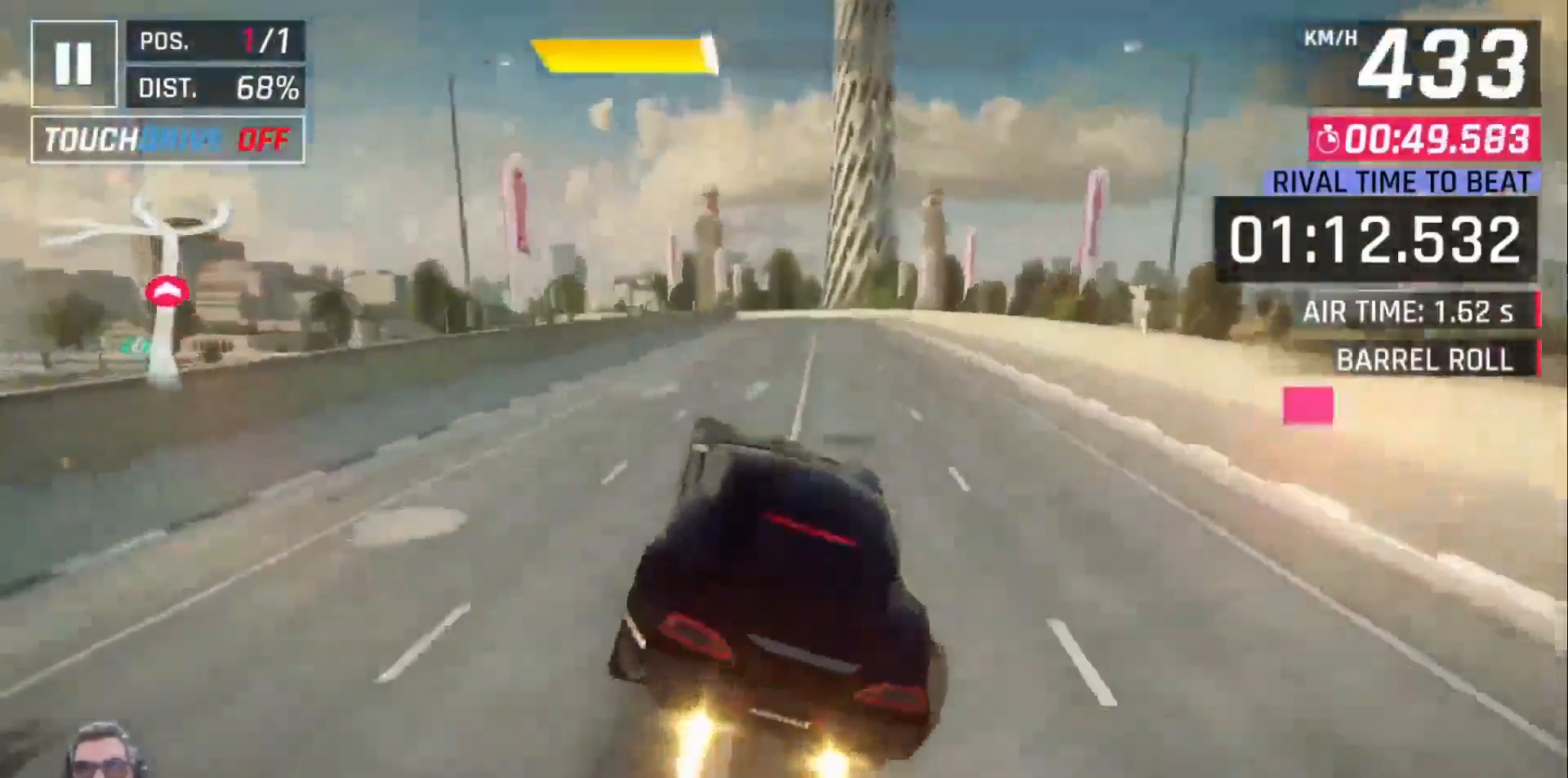
{"dt_ms": 500, "buttons": ["A"], "left_stick": "center", "events": [[417, "A", "down"]]}
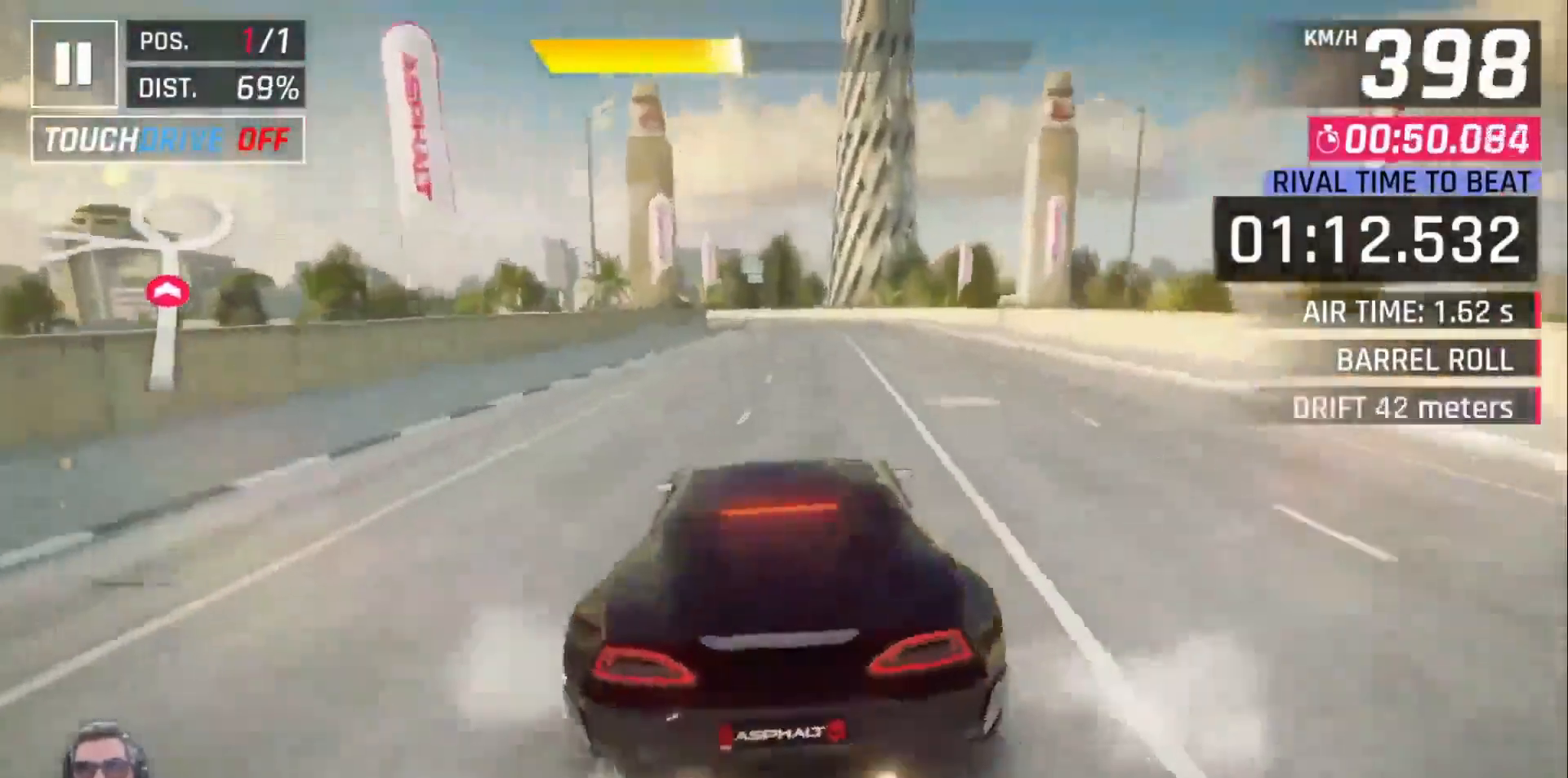
{"dt_ms": 500, "buttons": ["DPAD_LEFT"], "left_stick": "center", "events": [[17, "A", "up"], [117, "DPAD_LEFT", "down"]]}
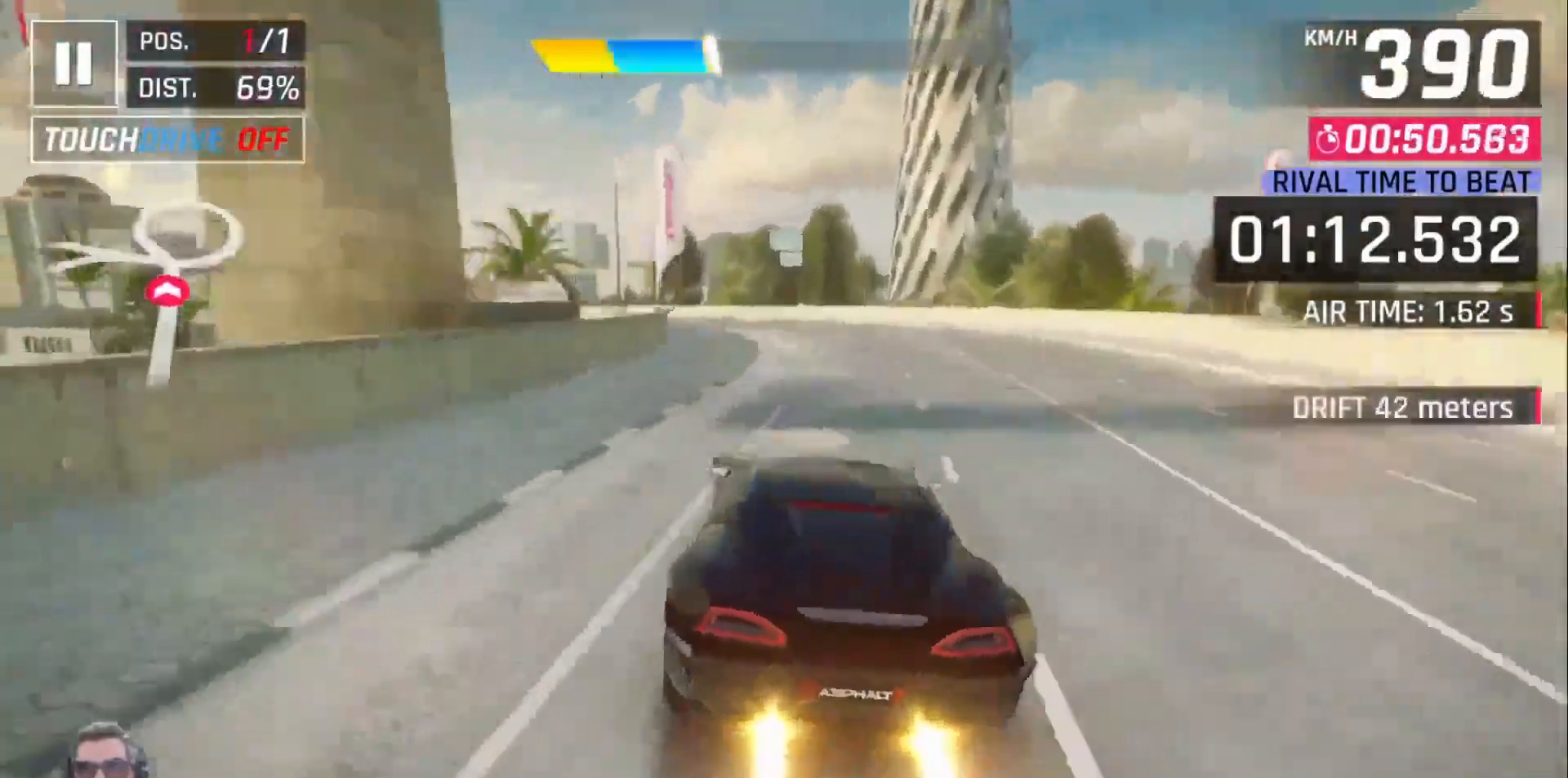
{"dt_ms": 500, "buttons": [], "left_stick": "center", "events": [[100, "A", "down"], [133, "DPAD_LEFT", "up"], [217, "A", "up"], [217, "DPAD_LEFT", "down"], [300, "DPAD_LEFT", "up"], [367, "DPAD_LEFT", "down"], [467, "DPAD_LEFT", "up"]]}
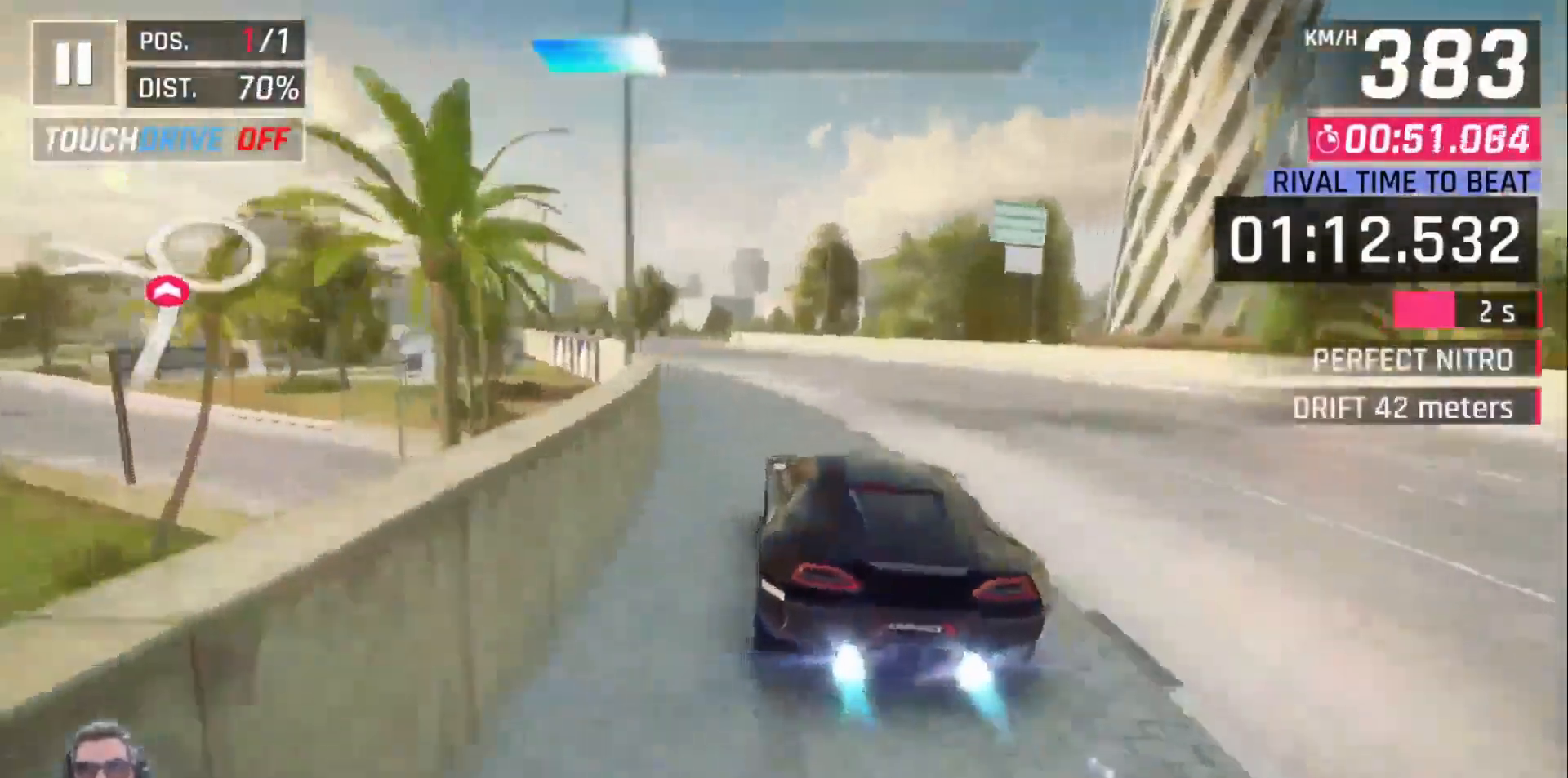
{"dt_ms": 500, "buttons": [], "left_stick": "center", "events": [[33, "DPAD_LEFT", "down"], [117, "DPAD_LEFT", "up"], [167, "DPAD_LEFT", "down"], [267, "DPAD_LEFT", "up"]]}
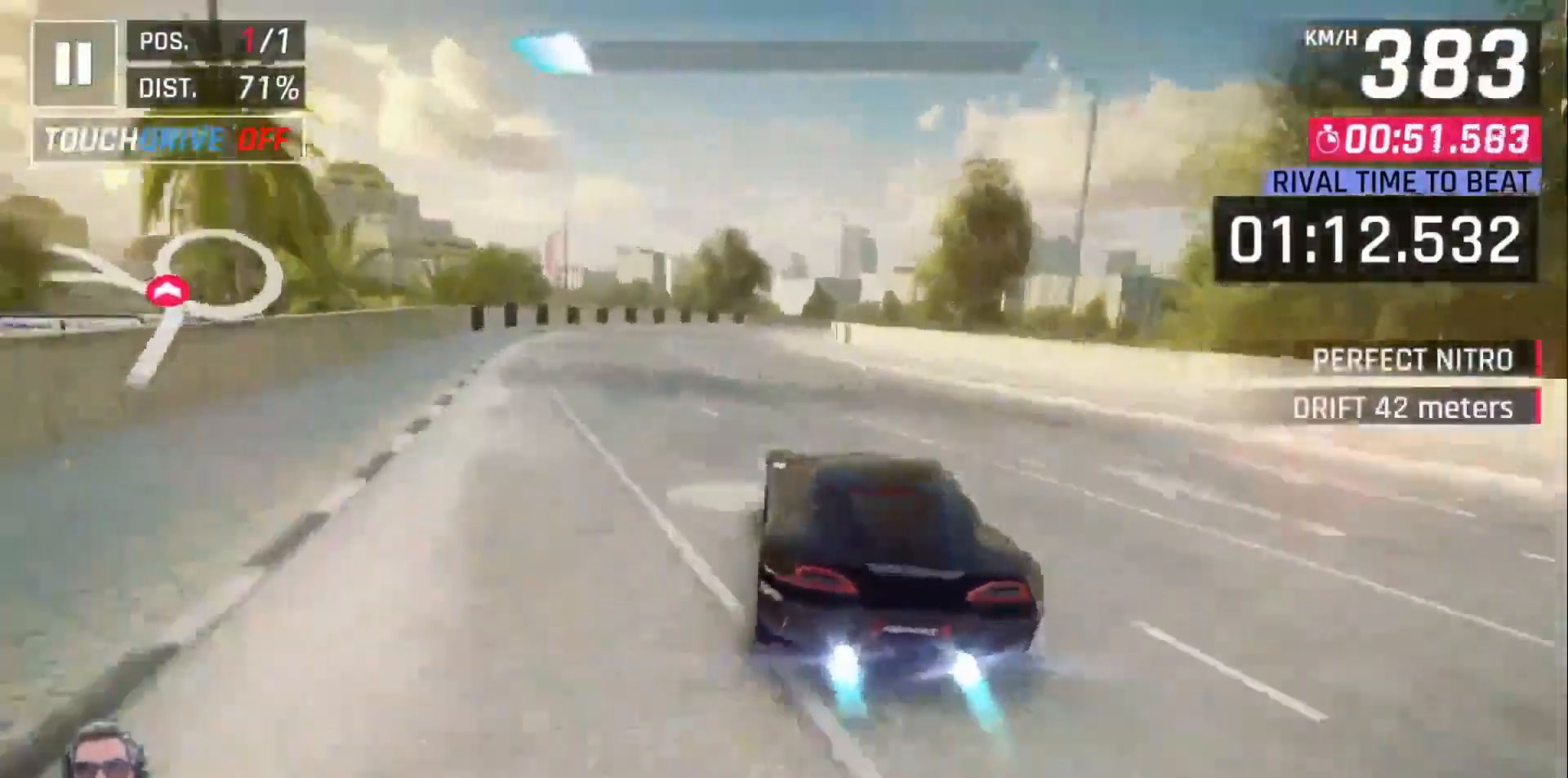
{"dt_ms": 500, "buttons": ["DPAD_RIGHT"], "left_stick": "center", "events": [[217, "DPAD_RIGHT", "down"], [233, "X", "down"], [333, "X", "up"]]}
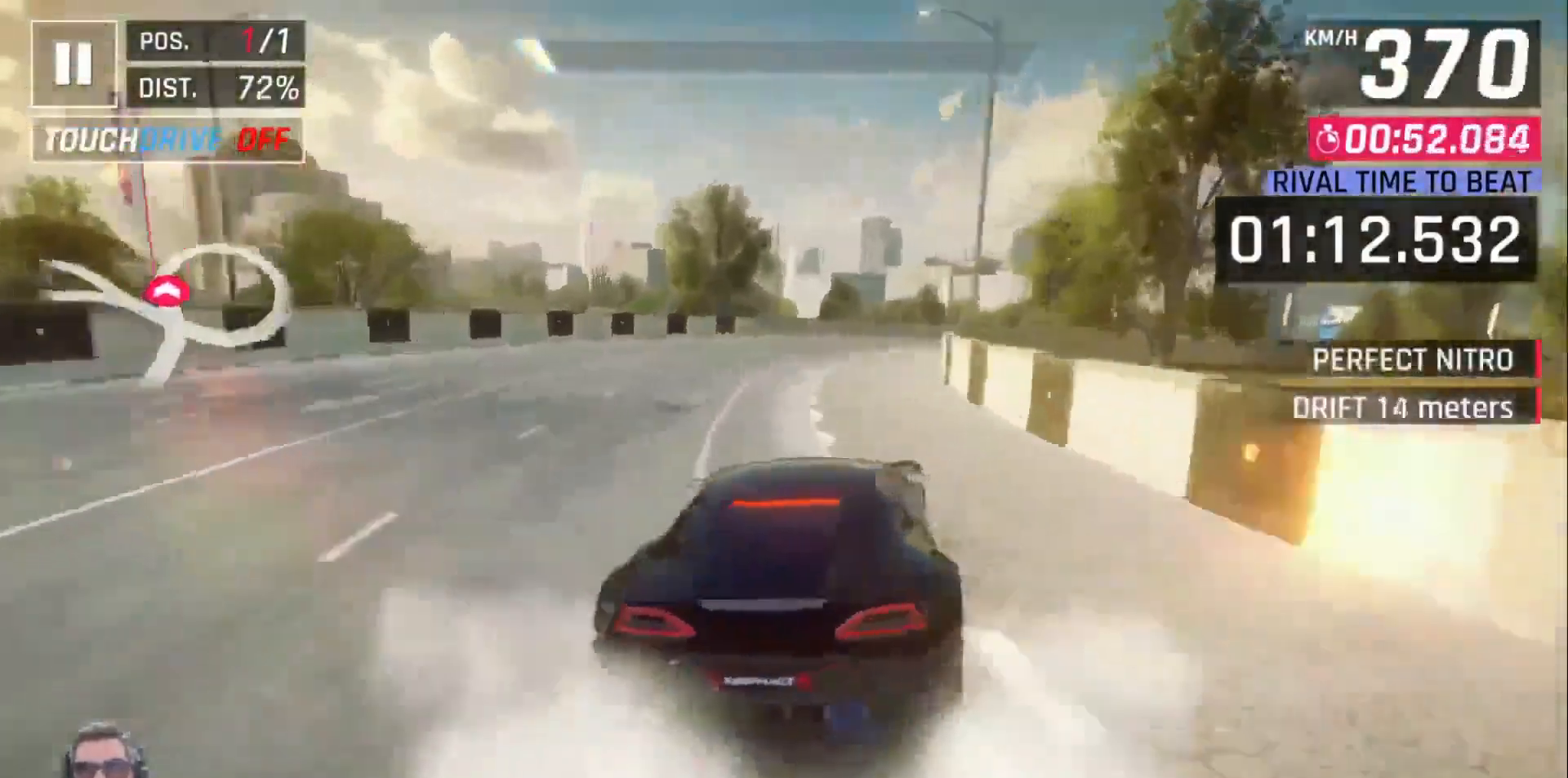
{"dt_ms": 500, "buttons": ["DPAD_RIGHT"], "left_stick": "center", "events": []}
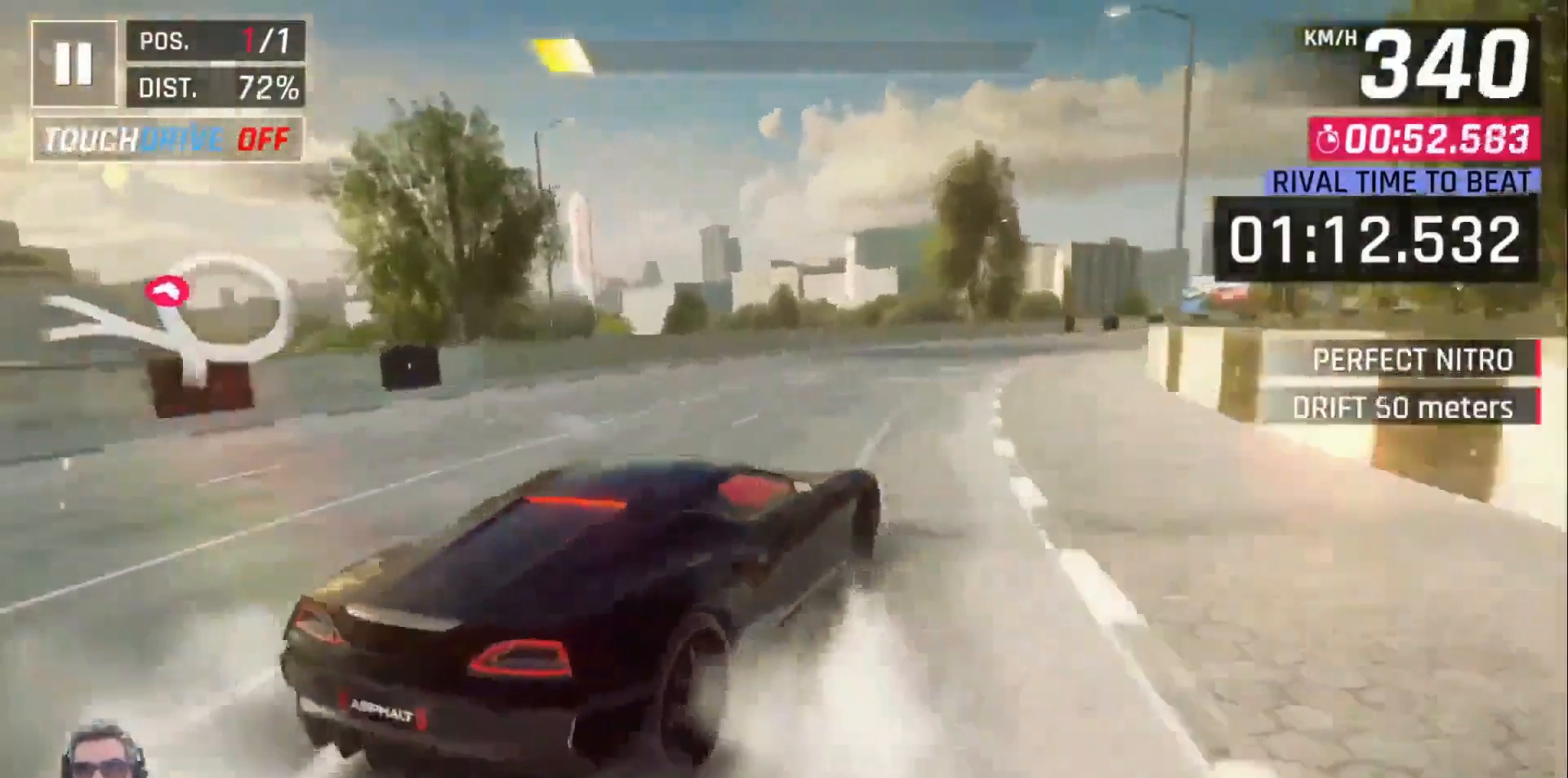
{"dt_ms": 500, "buttons": ["DPAD_RIGHT"], "left_stick": "center", "events": []}
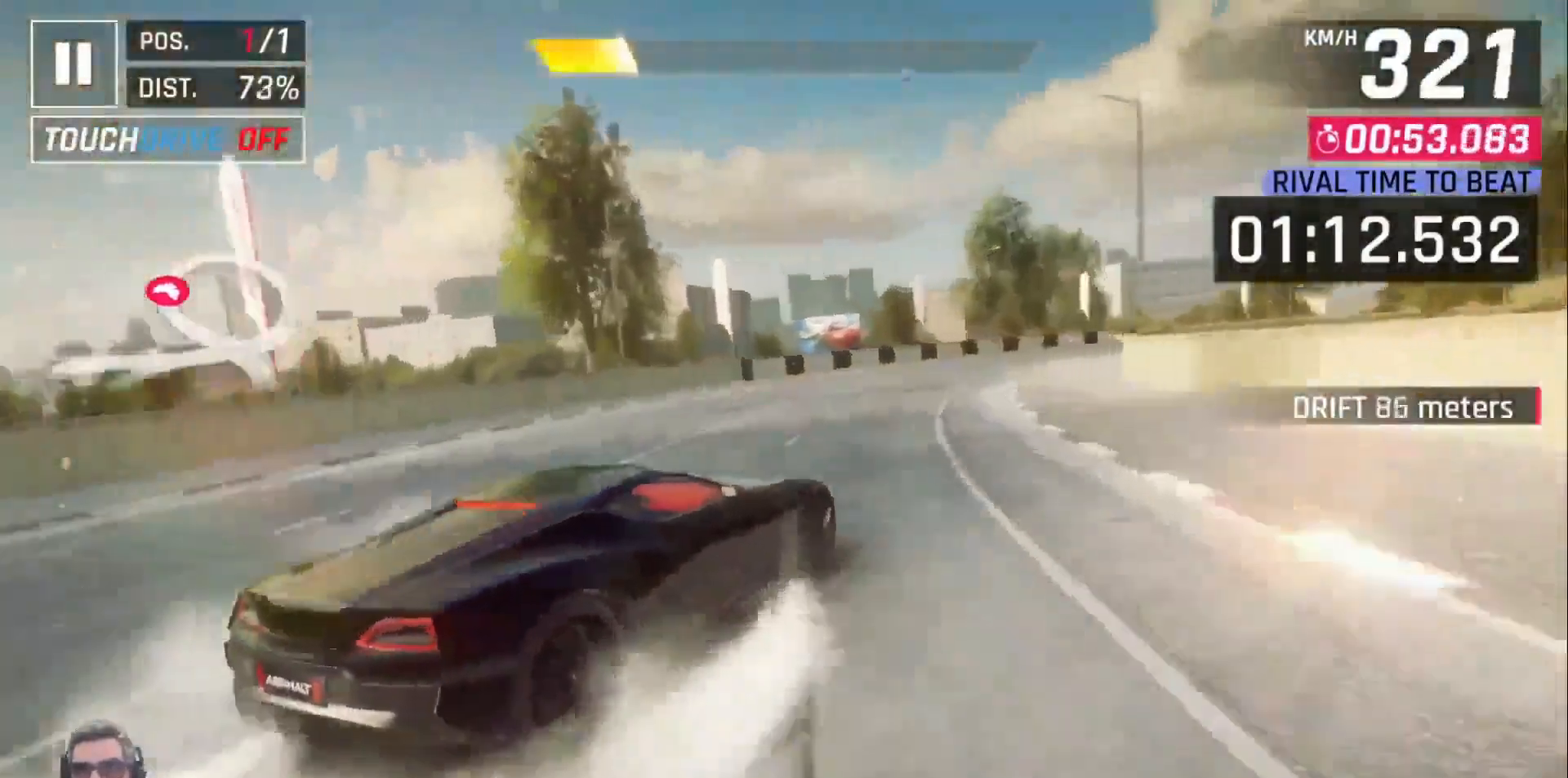
{"dt_ms": 500, "buttons": ["DPAD_RIGHT"], "left_stick": "center", "events": [[33, "DPAD_RIGHT", "up"], [117, "DPAD_RIGHT", "down"], [200, "DPAD_RIGHT", "up"], [283, "DPAD_RIGHT", "down"], [383, "DPAD_RIGHT", "up"], [417, "DPAD_RIGHT", "down"]]}
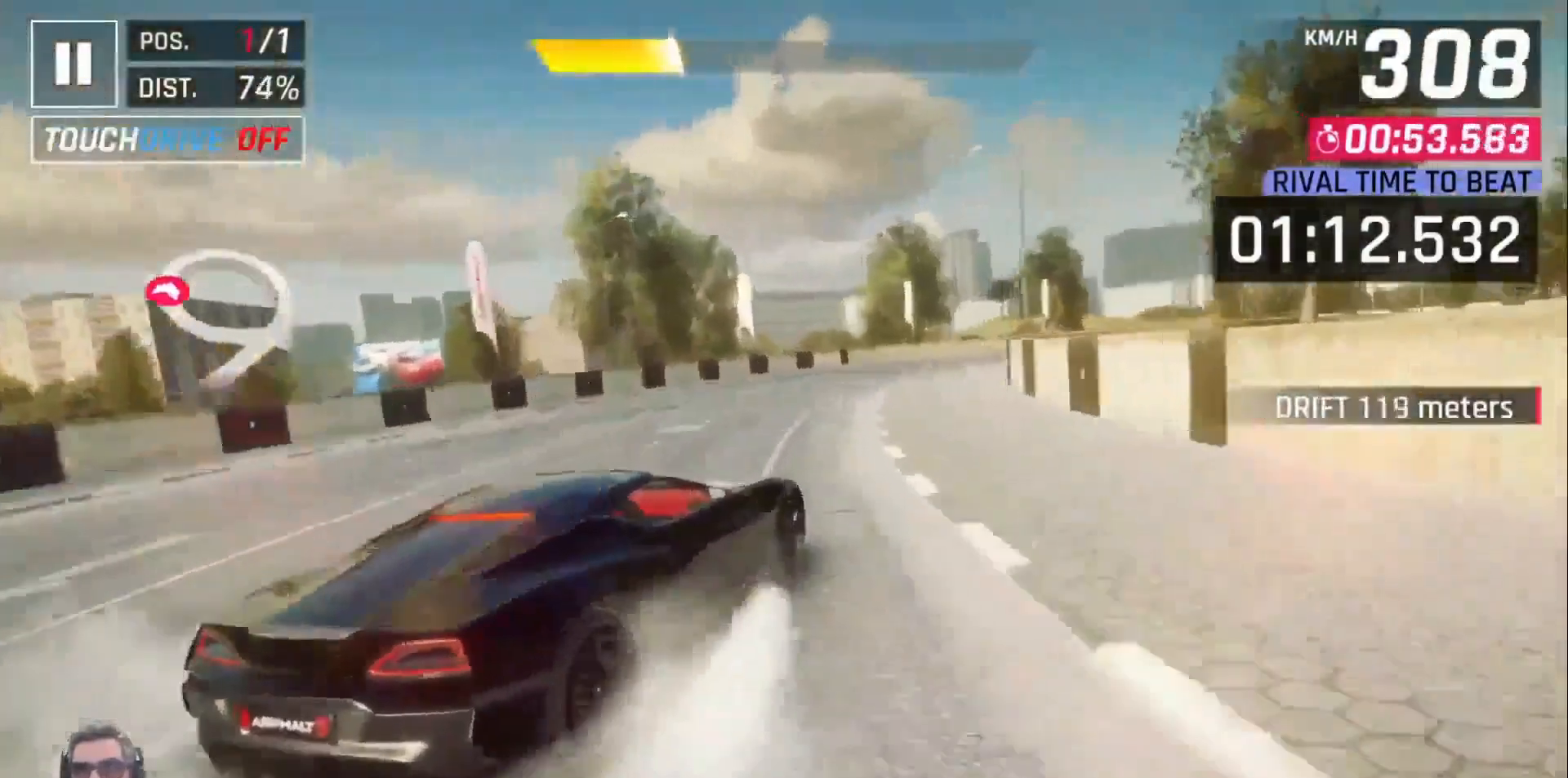
{"dt_ms": 500, "buttons": ["DPAD_RIGHT"], "left_stick": "center", "events": [[33, "DPAD_RIGHT", "up"], [83, "DPAD_RIGHT", "down"]]}
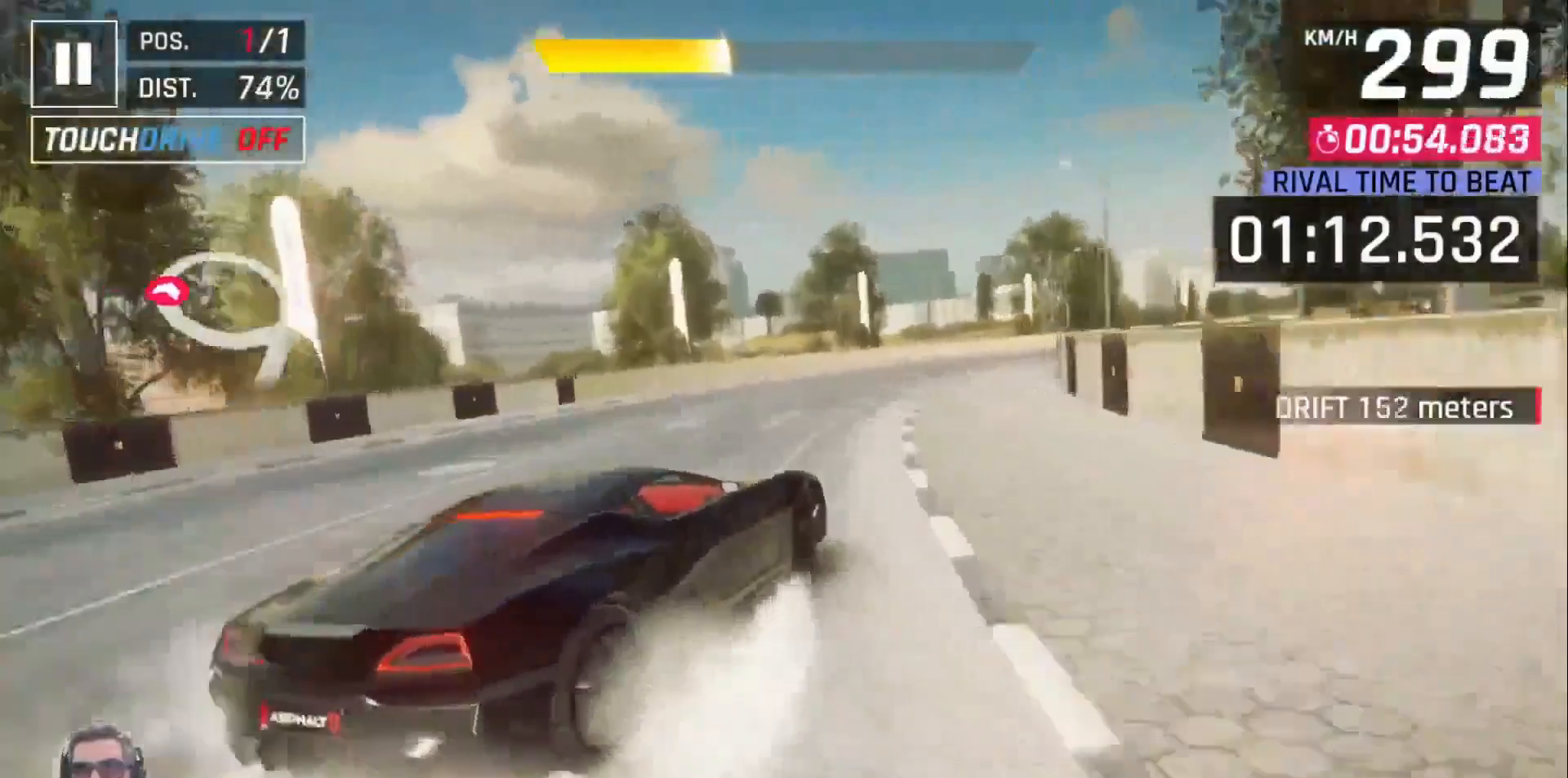
{"dt_ms": 500, "buttons": ["DPAD_RIGHT"], "left_stick": "center", "events": [[17, "DPAD_RIGHT", "up"], [67, "DPAD_RIGHT", "down"], [183, "DPAD_RIGHT", "up"], [217, "DPAD_RIGHT", "down"], [333, "DPAD_RIGHT", "up"], [383, "DPAD_RIGHT", "down"]]}
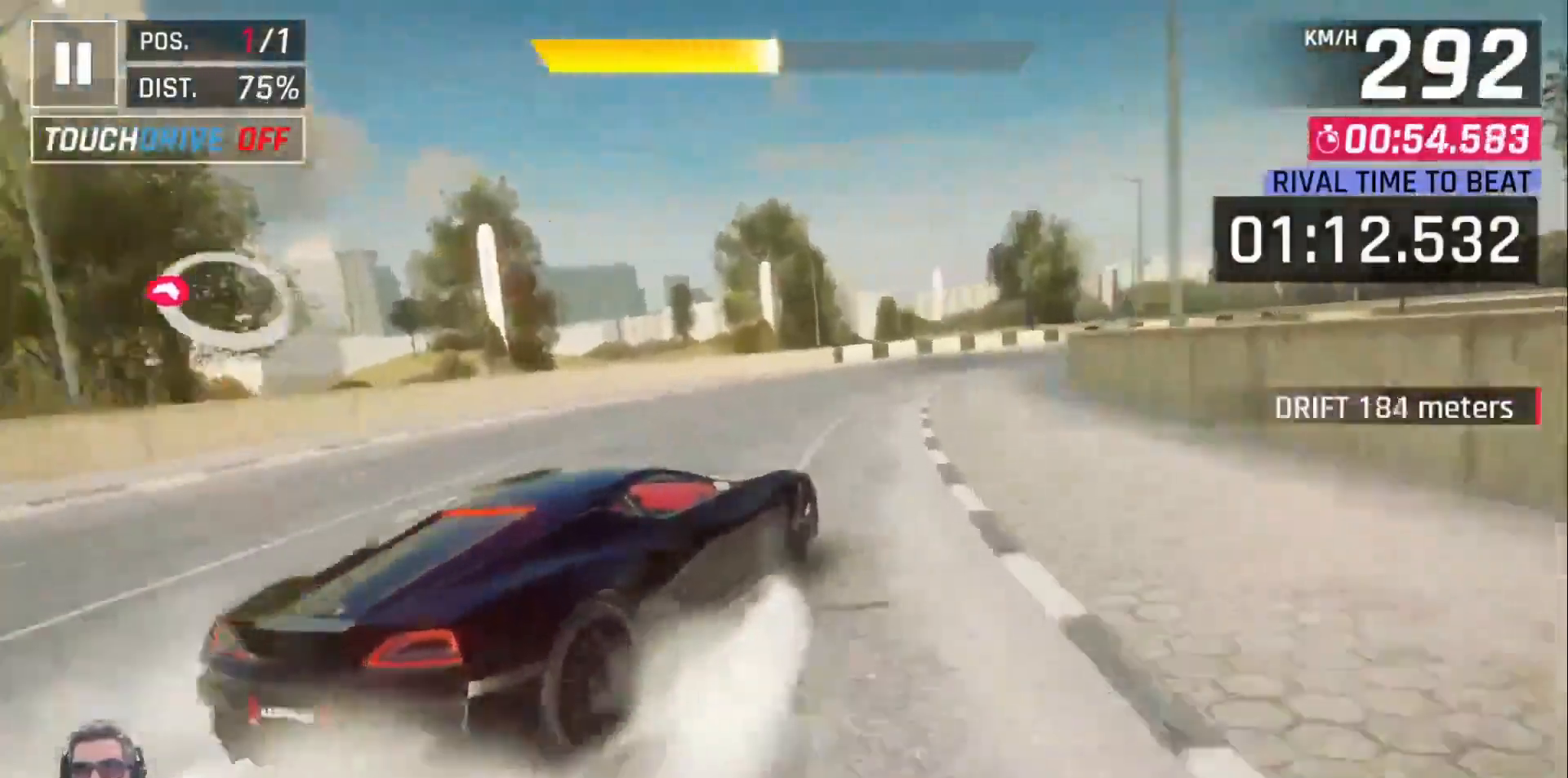
{"dt_ms": 500, "buttons": [], "left_stick": "center", "events": [[117, "DPAD_RIGHT", "up"], [167, "DPAD_RIGHT", "down"], [350, "DPAD_RIGHT", "up"], [383, "DPAD_RIGHT", "down"], [500, "DPAD_RIGHT", "up"]]}
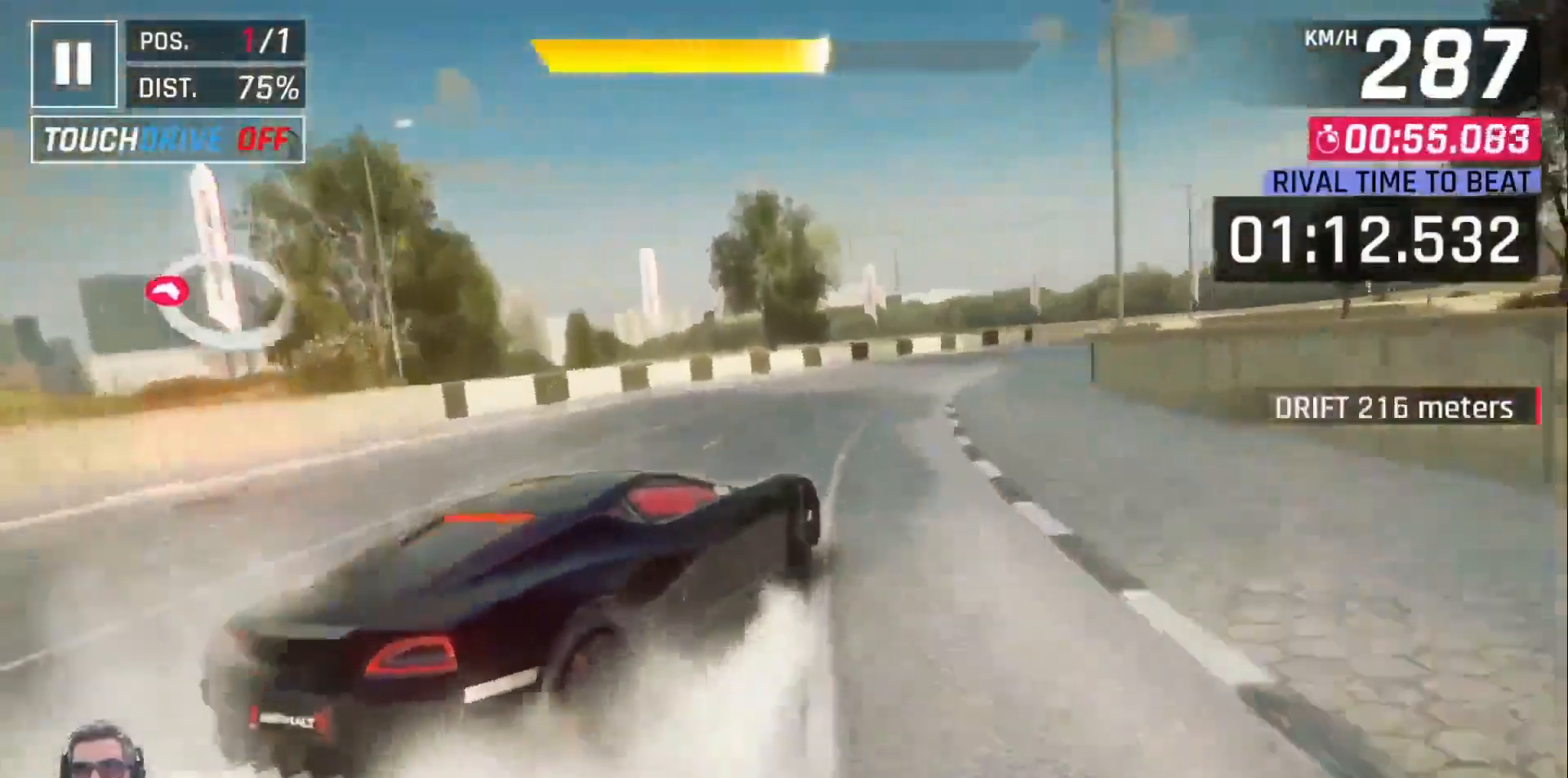
{"dt_ms": 500, "buttons": ["DPAD_RIGHT"], "left_stick": "center", "events": [[50, "DPAD_RIGHT", "down"], [267, "DPAD_RIGHT", "up"], [300, "DPAD_RIGHT", "down"], [417, "DPAD_RIGHT", "up"], [483, "DPAD_RIGHT", "down"]]}
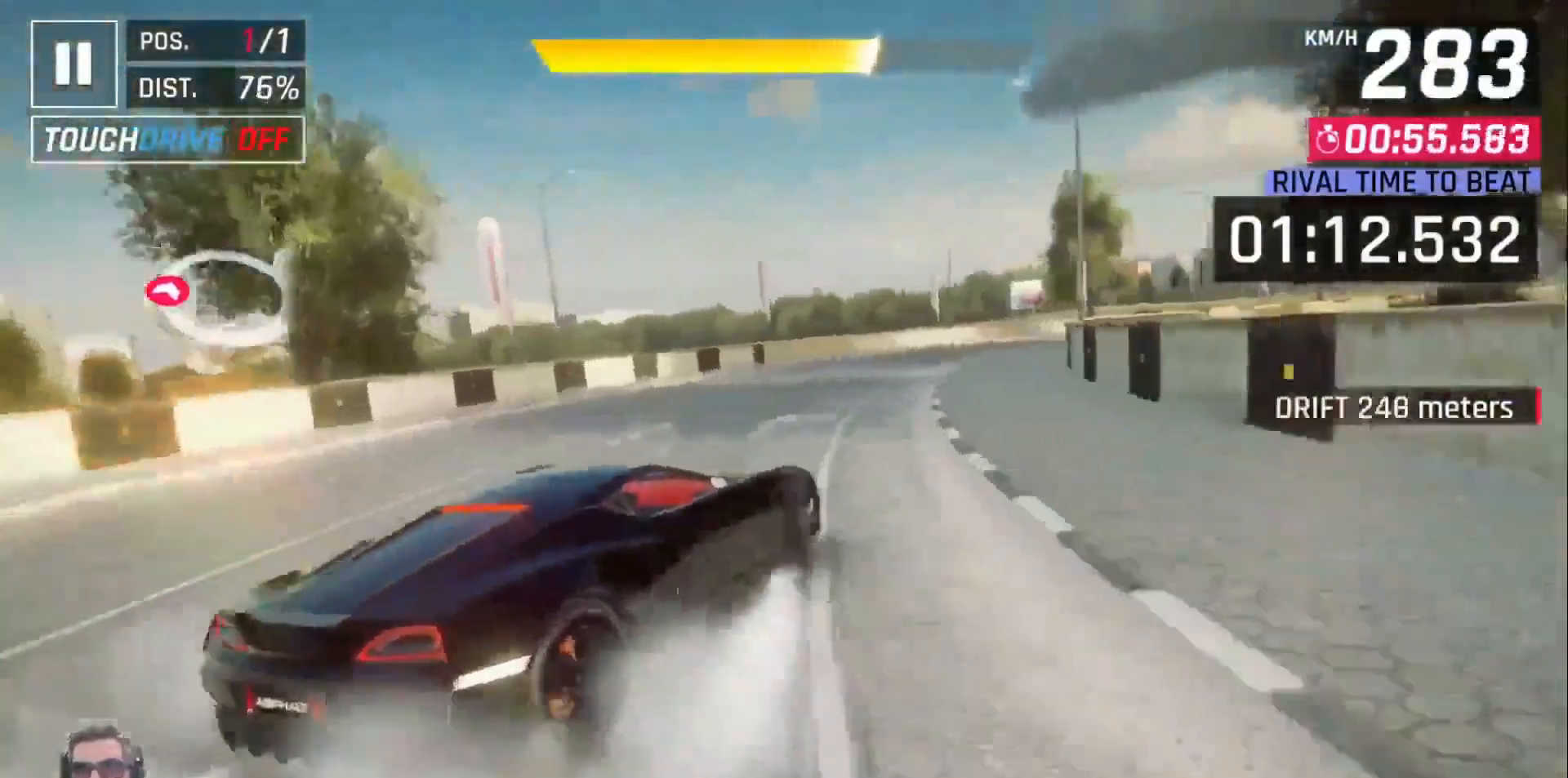
{"dt_ms": 500, "buttons": ["DPAD_RIGHT"], "left_stick": "center", "events": [[83, "DPAD_RIGHT", "up"], [133, "DPAD_RIGHT", "down"], [233, "DPAD_RIGHT", "up"], [317, "DPAD_RIGHT", "down"]]}
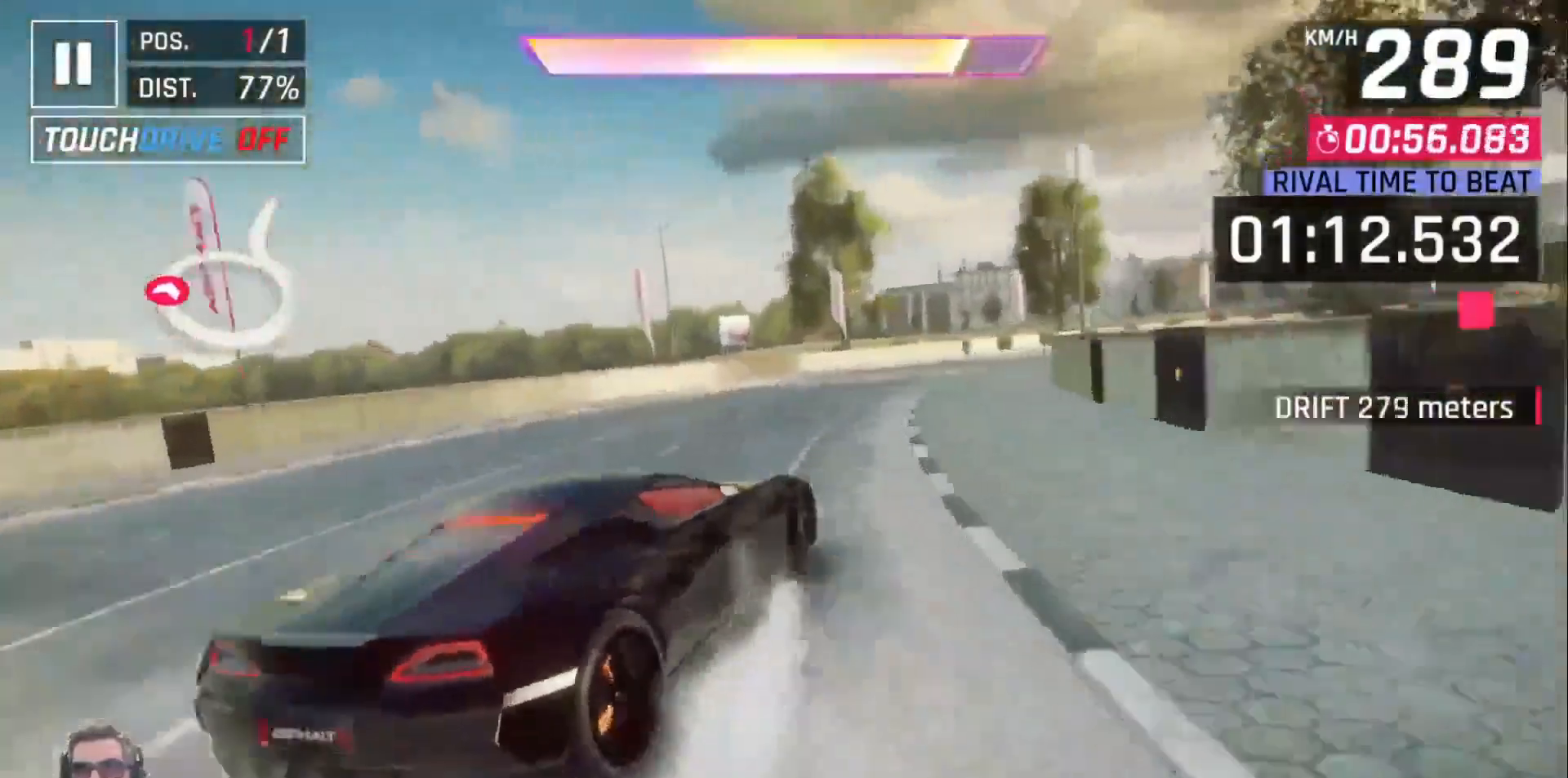
{"dt_ms": 500, "buttons": ["DPAD_RIGHT"], "left_stick": "center", "events": []}
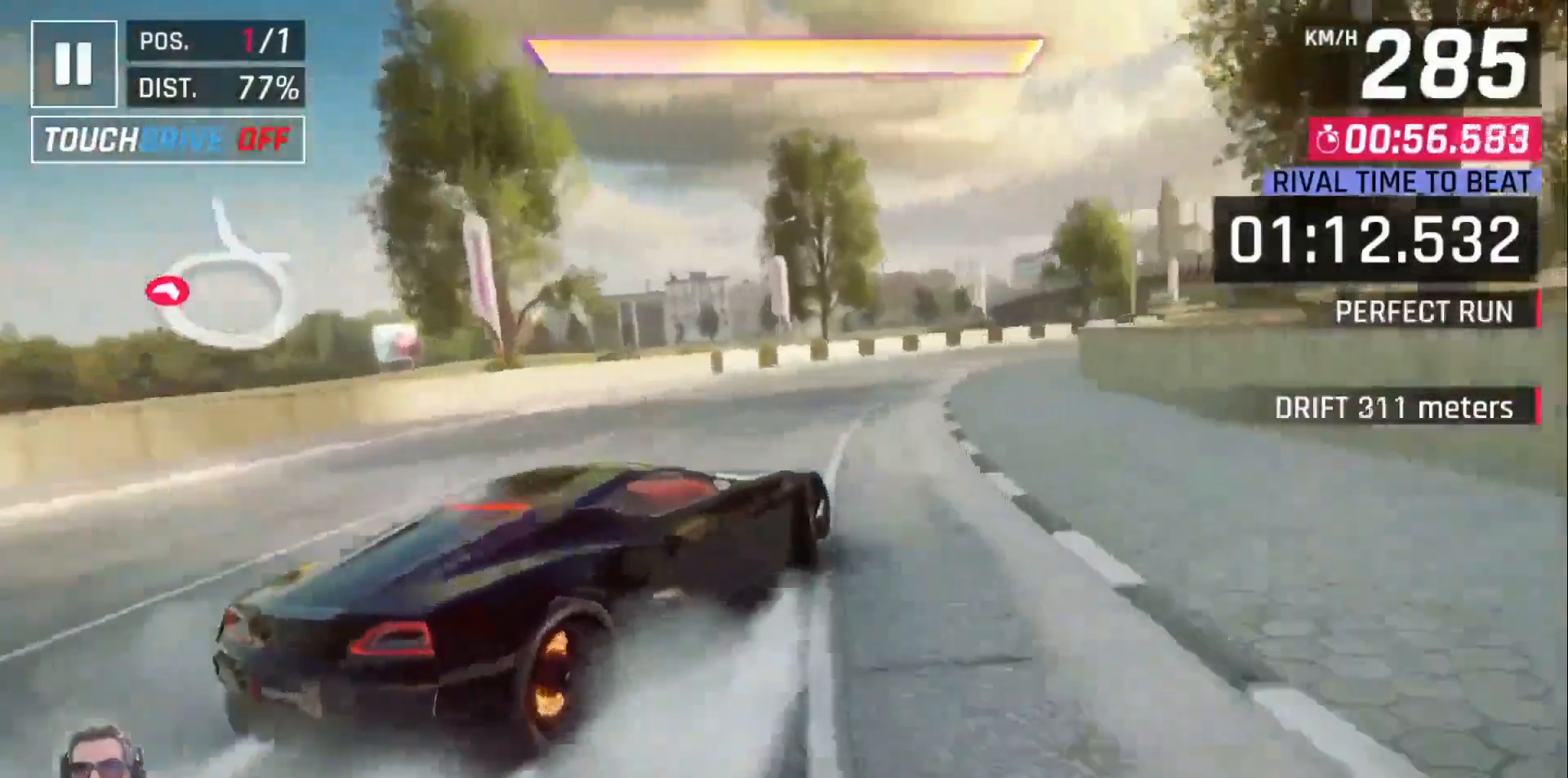
{"dt_ms": 500, "buttons": ["DPAD_RIGHT"], "left_stick": "center", "events": [[133, "DPAD_RIGHT", "up"], [483, "DPAD_RIGHT", "down"]]}
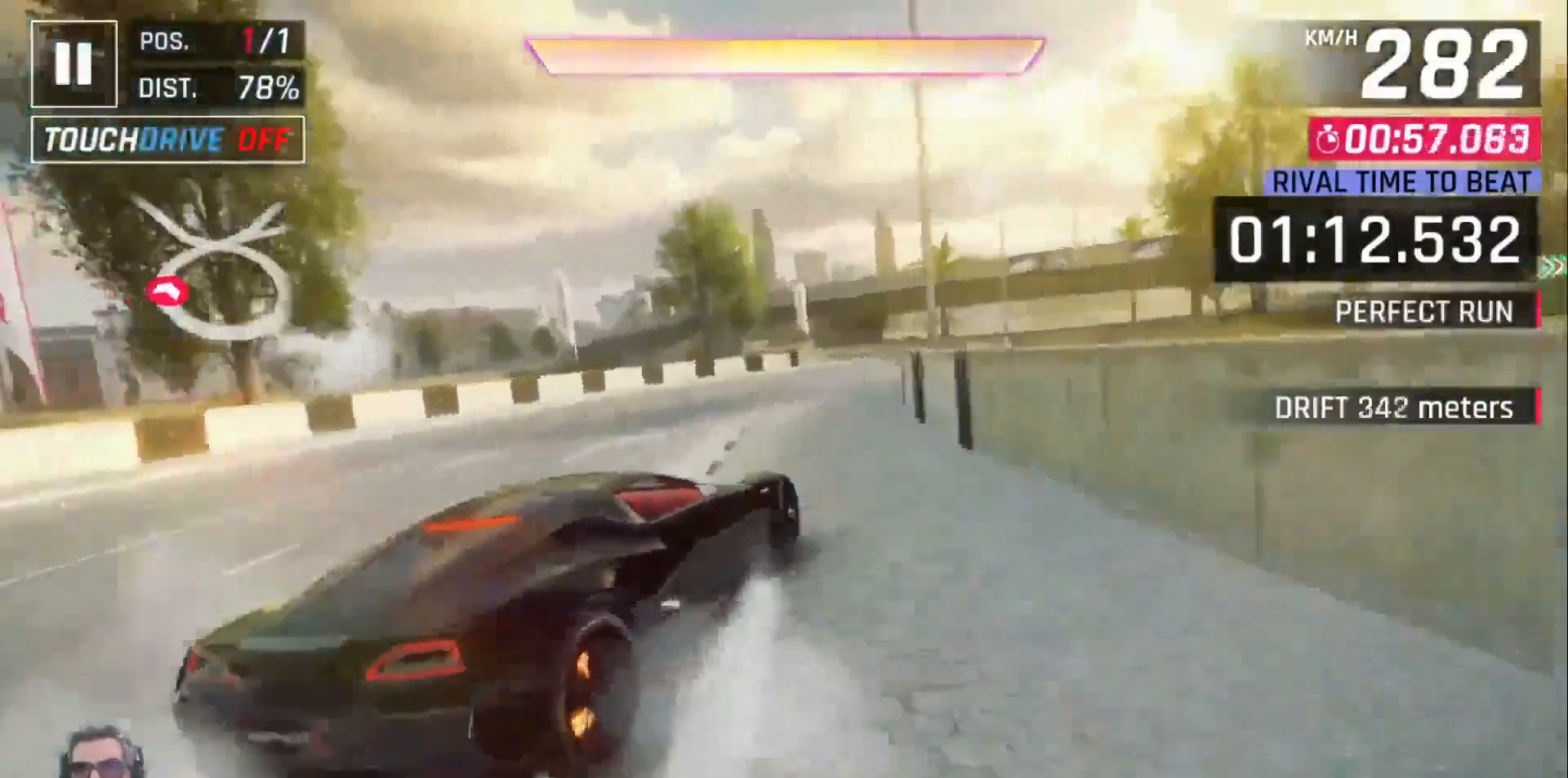
{"dt_ms": 500, "buttons": ["DPAD_RIGHT"], "left_stick": "center", "events": [[67, "A", "down"], [83, "DPAD_RIGHT", "up"], [150, "A", "up"], [167, "DPAD_RIGHT", "down"], [233, "A", "down"], [267, "DPAD_RIGHT", "up"], [300, "DPAD_RIGHT", "down"], [333, "A", "up"]]}
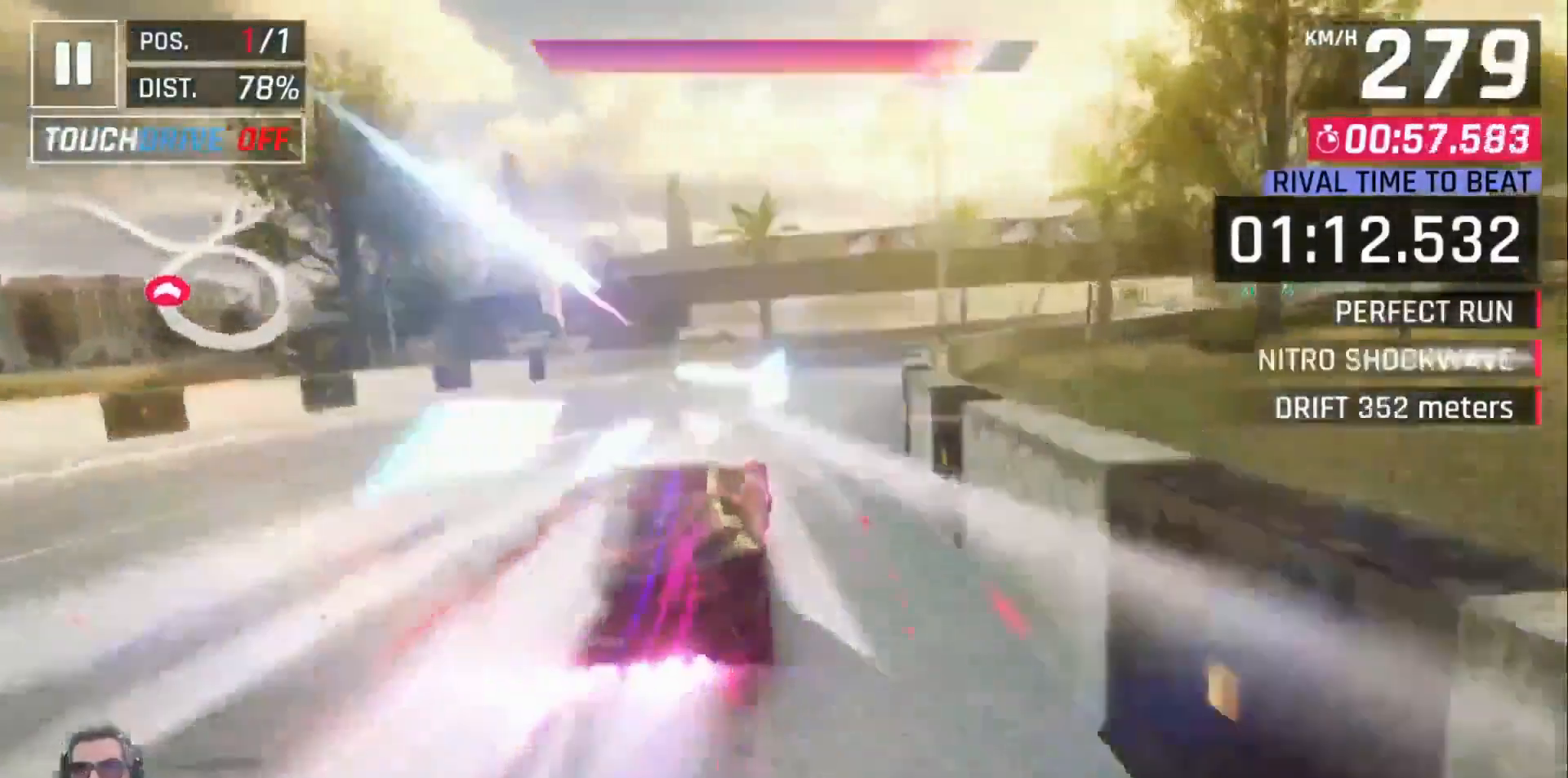
{"dt_ms": 500, "buttons": [], "left_stick": "center", "events": [[450, "DPAD_RIGHT", "up"]]}